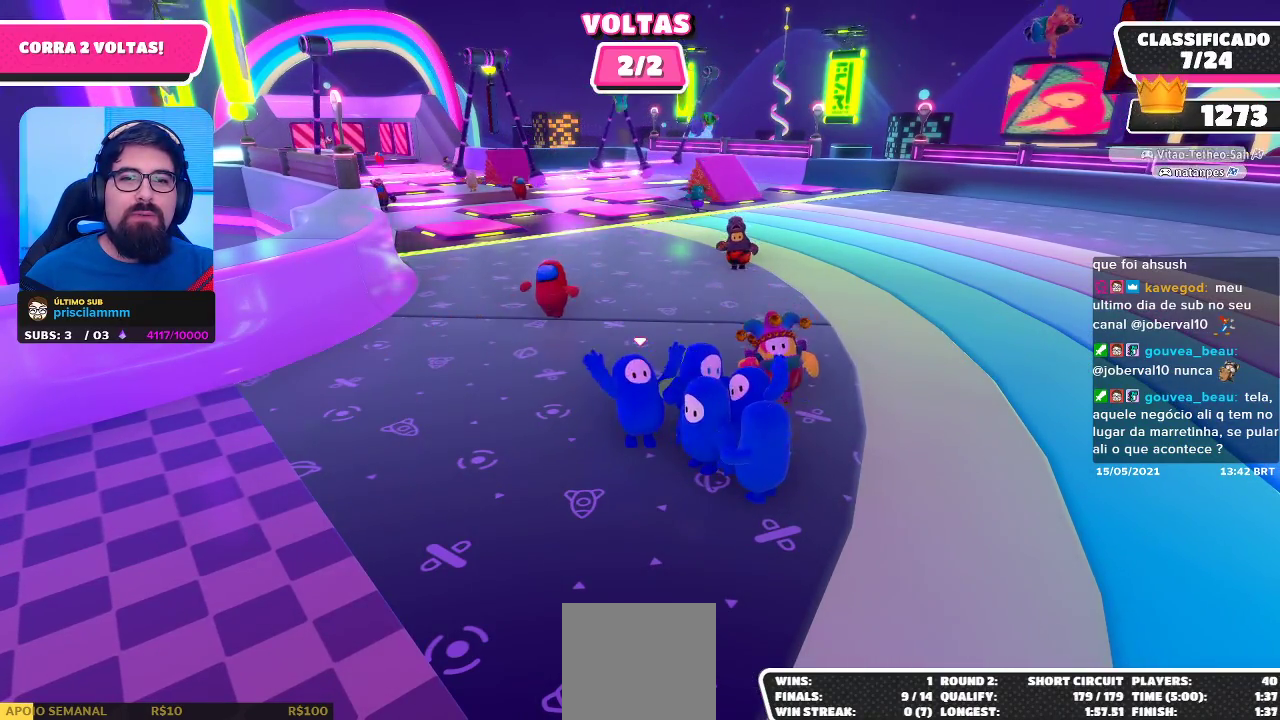
Gameplay with a controller (Xbox layout); each line is a JSON object with the inputs held at the frame after it. "events" lists button and stick changes between this image and that frame as [ms after this image, input, new state], when the widget could be followed in between. Not read: R3.
{"buttons": [], "left_stick": "center", "right_stick": "center", "events": []}
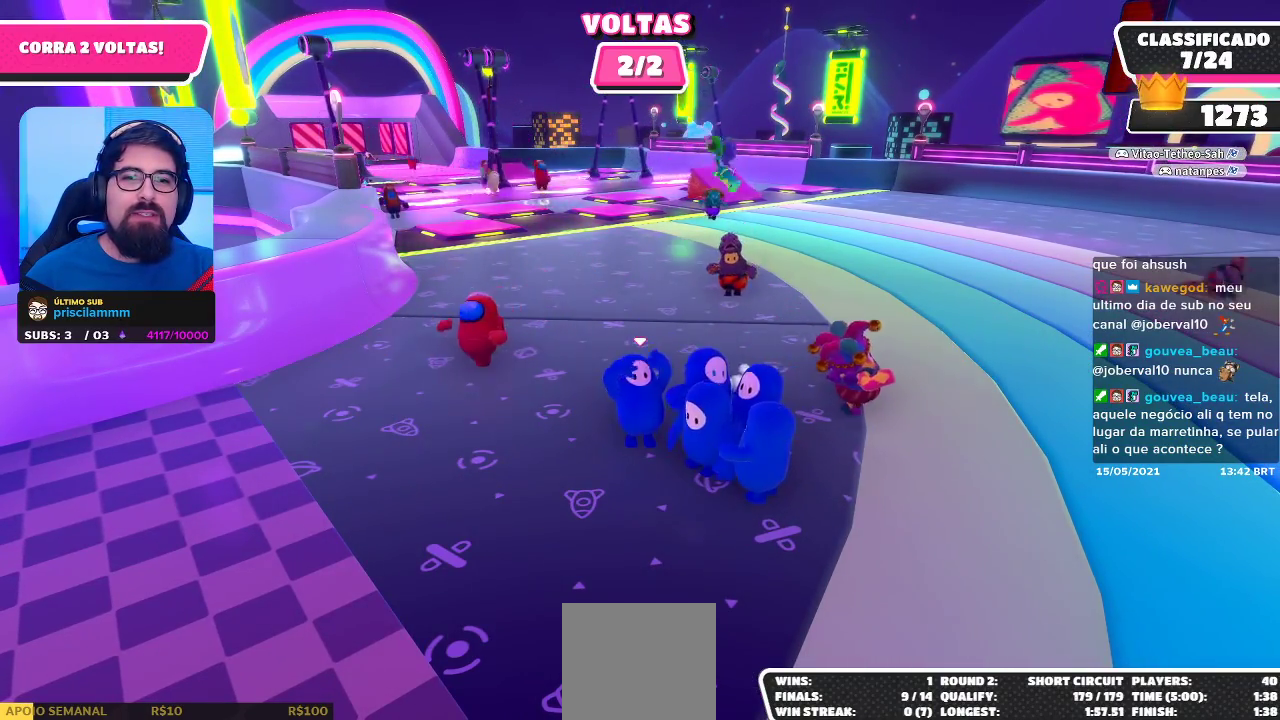
{"buttons": [], "left_stick": "center", "right_stick": "center", "events": []}
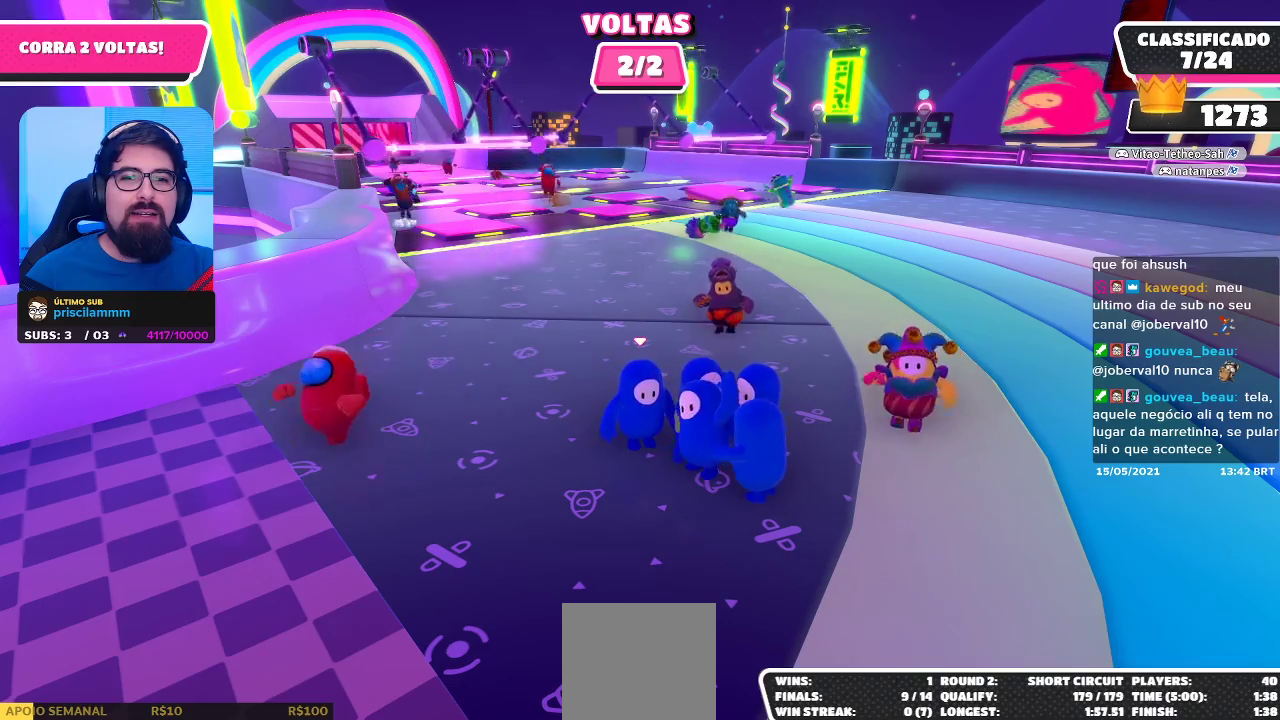
{"buttons": [], "left_stick": "center", "right_stick": "center", "events": [[167, "DPAD_UP", "down"], [350, "DPAD_UP", "up"]]}
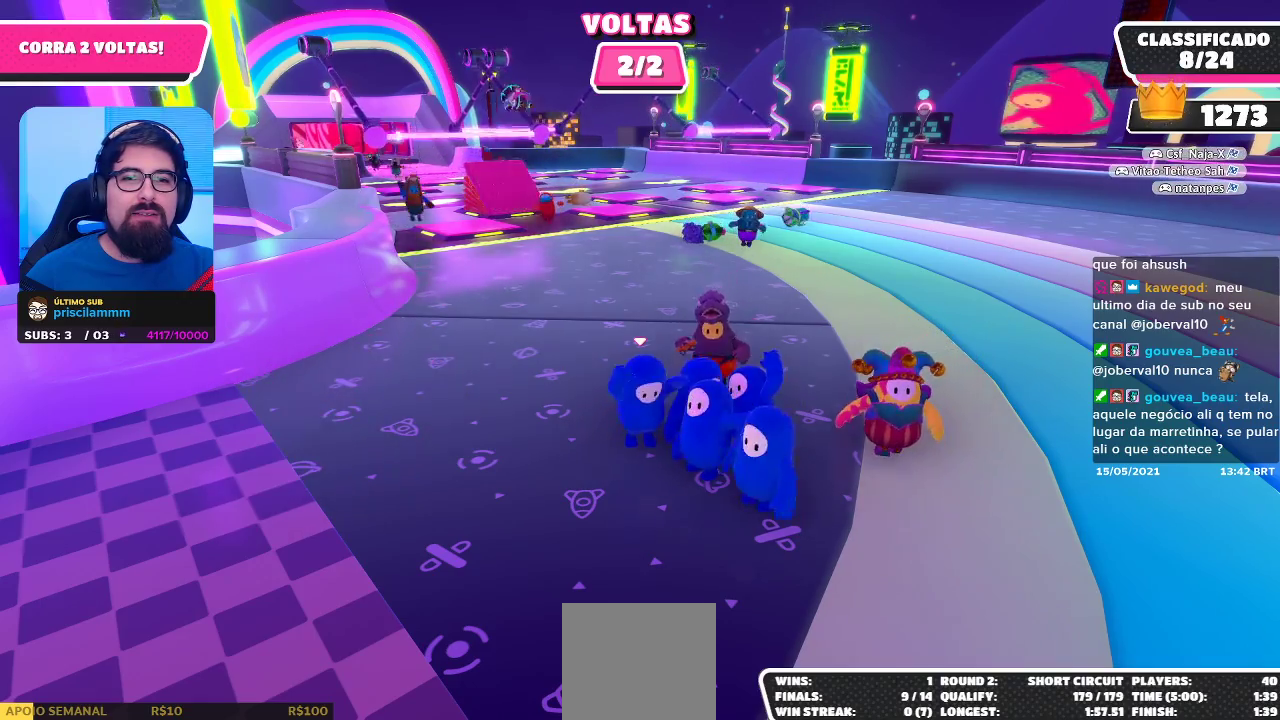
{"buttons": [], "left_stick": "center", "right_stick": "center", "events": []}
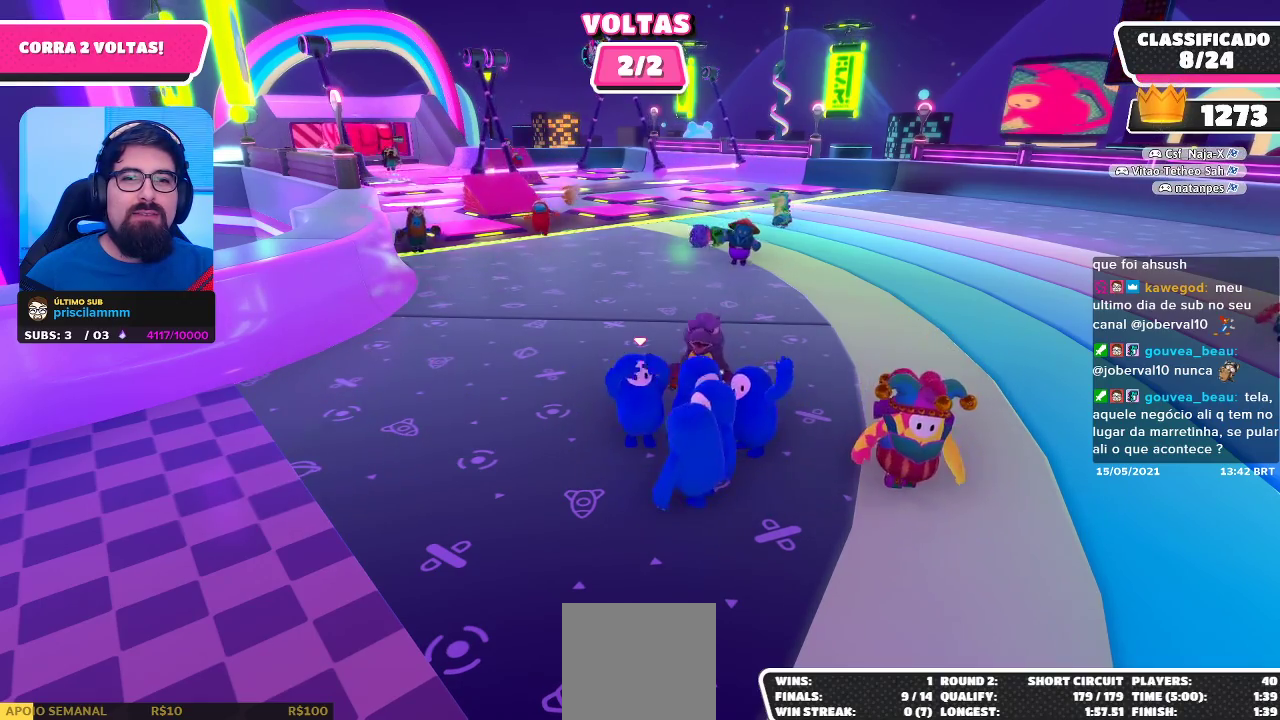
{"buttons": [], "left_stick": "center", "right_stick": "center", "events": []}
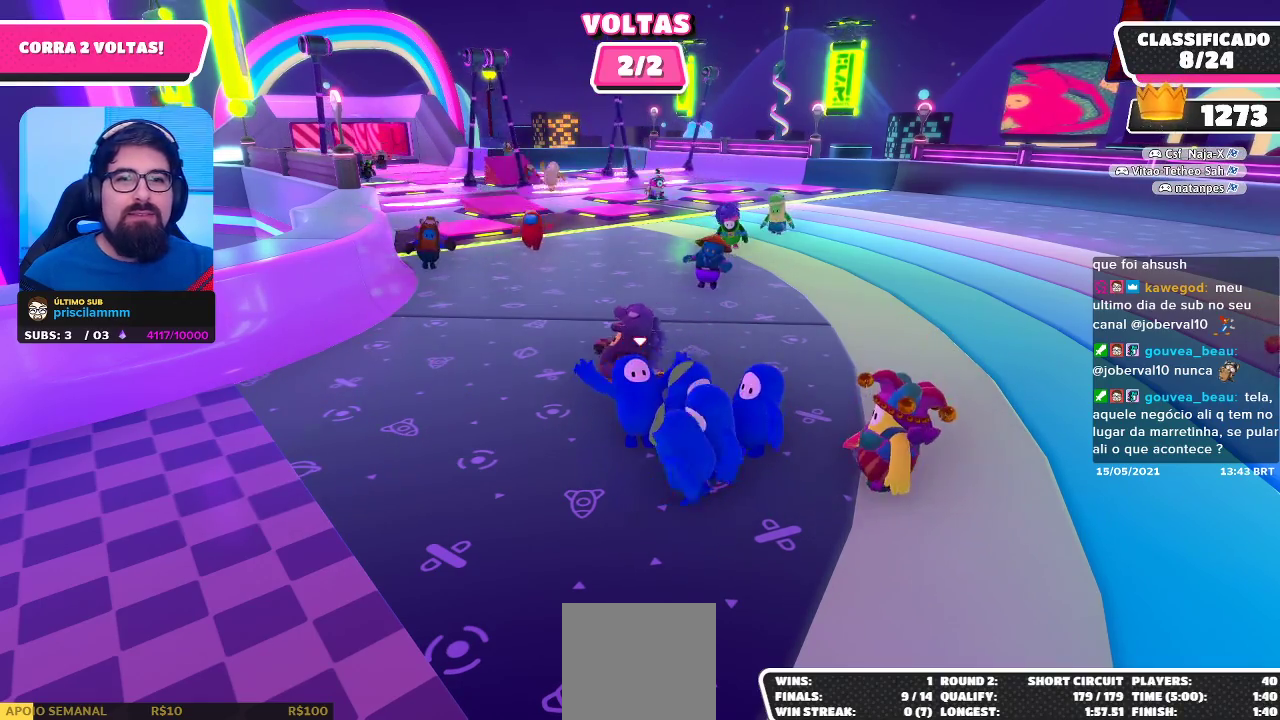
{"buttons": [], "left_stick": "center", "right_stick": "center", "events": [[100, "left_stick", "down-left"], [200, "right_stick", "right"], [233, "left_stick", "center"], [350, "right_stick", "center"]]}
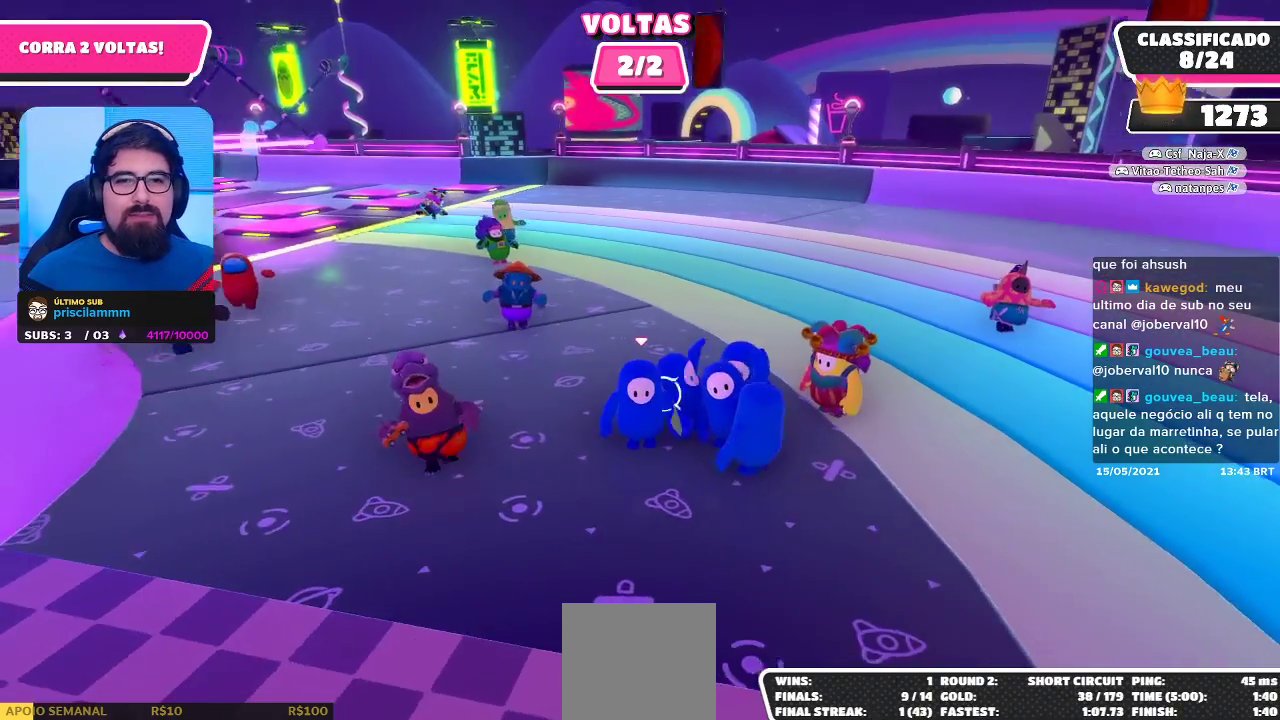
{"buttons": [], "left_stick": "center", "right_stick": "center", "events": [[183, "right_stick", "up-right"], [250, "left_stick", "down-left"], [333, "right_stick", "center"], [367, "left_stick", "center"]]}
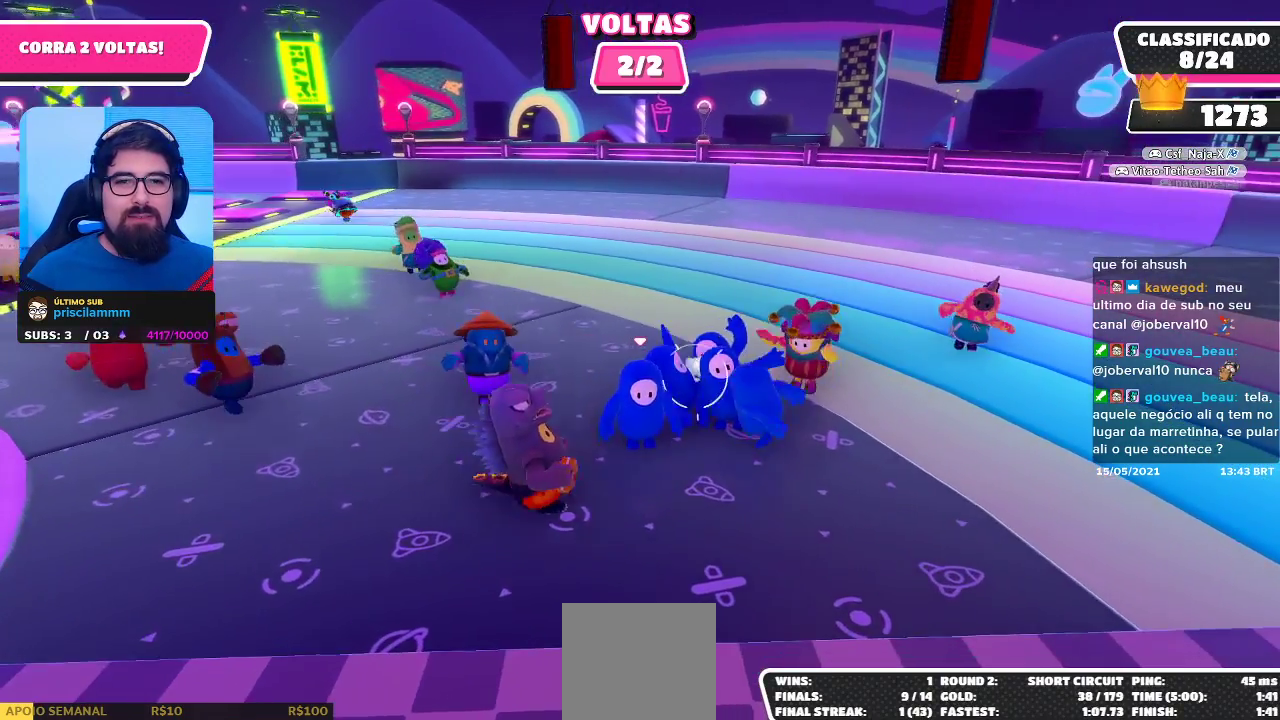
{"buttons": [], "left_stick": "center", "right_stick": "center", "events": [[83, "DPAD_UP", "down"], [217, "DPAD_UP", "up"], [333, "DPAD_UP", "down"], [467, "DPAD_UP", "up"]]}
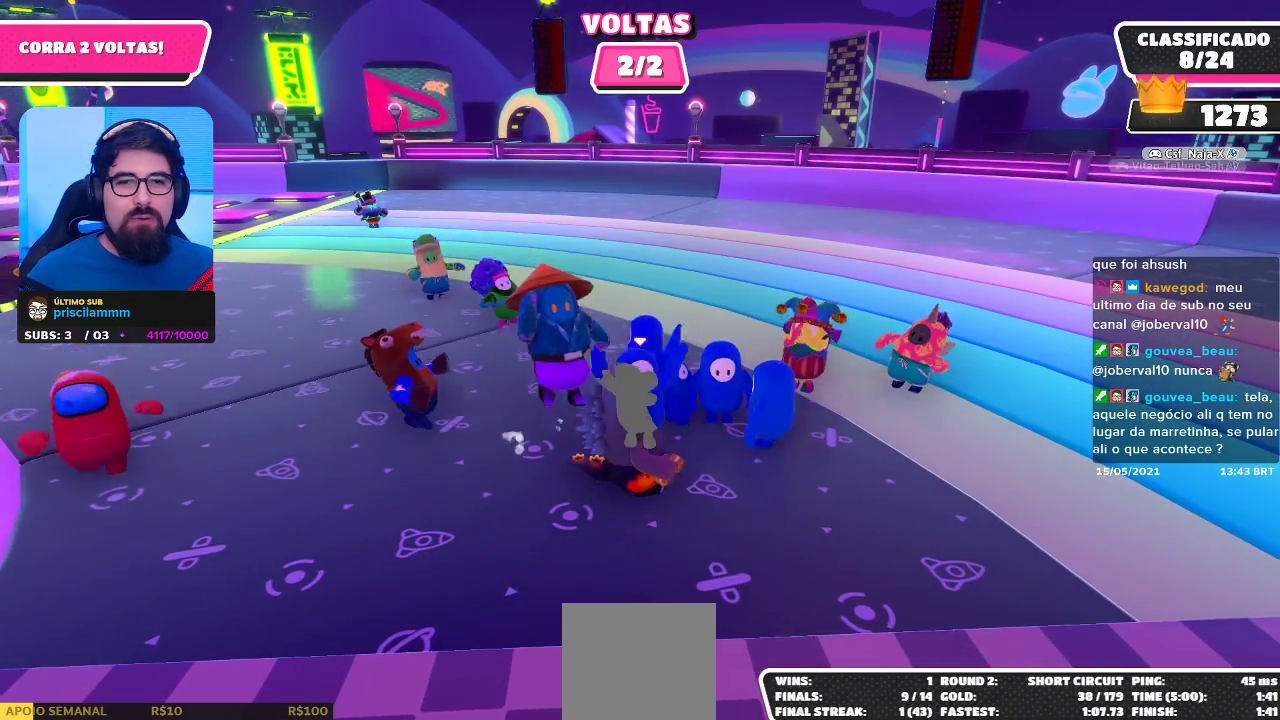
{"buttons": [], "left_stick": "center", "right_stick": "center", "events": []}
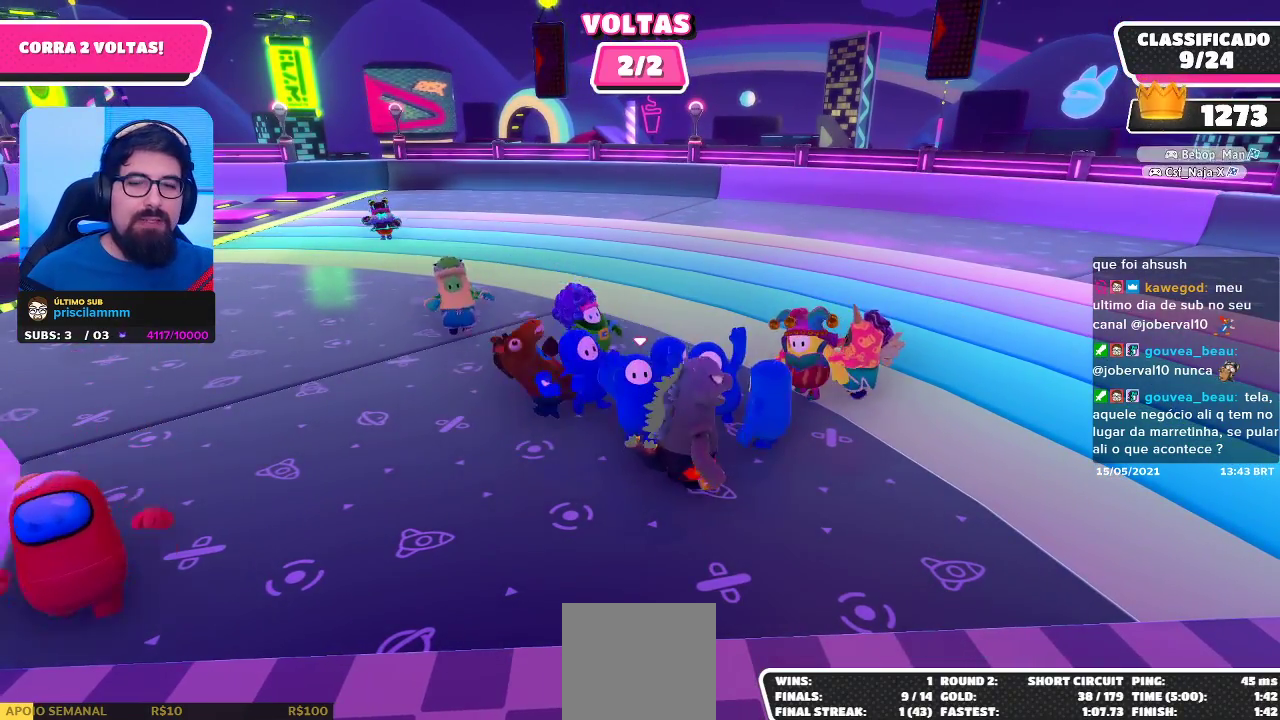
{"buttons": [], "left_stick": "center", "right_stick": "center", "events": []}
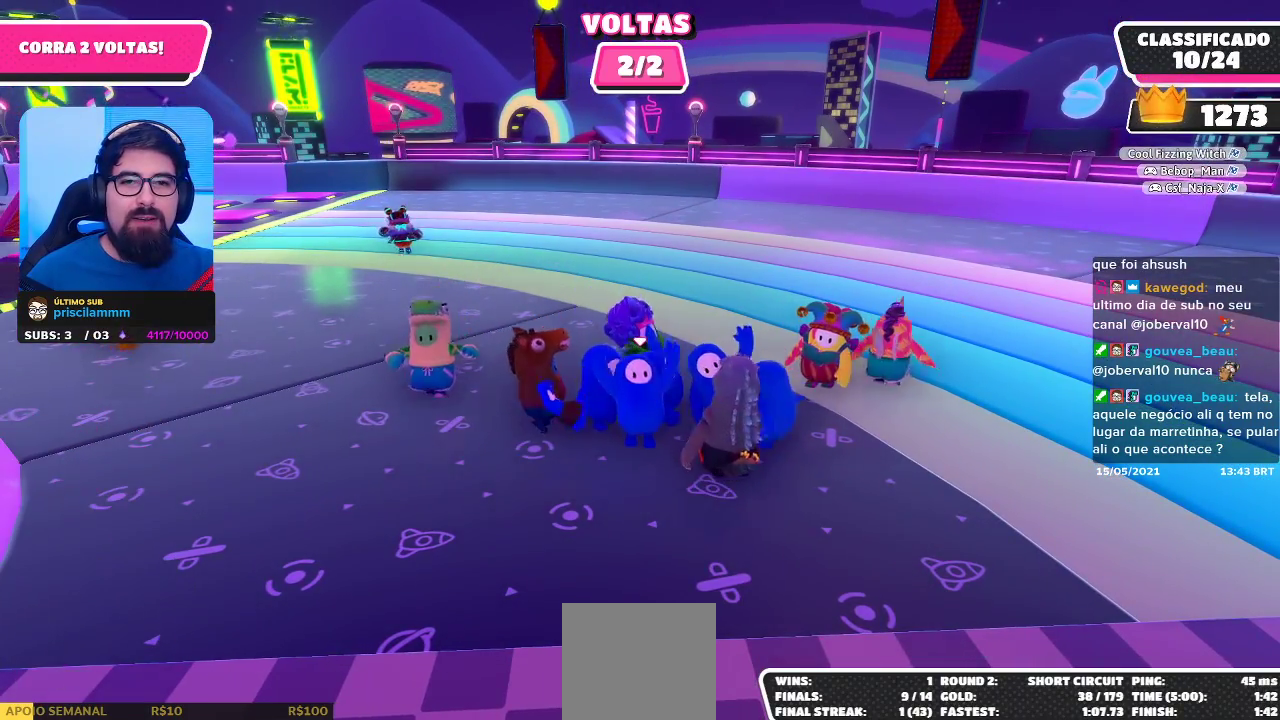
{"buttons": [], "left_stick": "center", "right_stick": "center", "events": []}
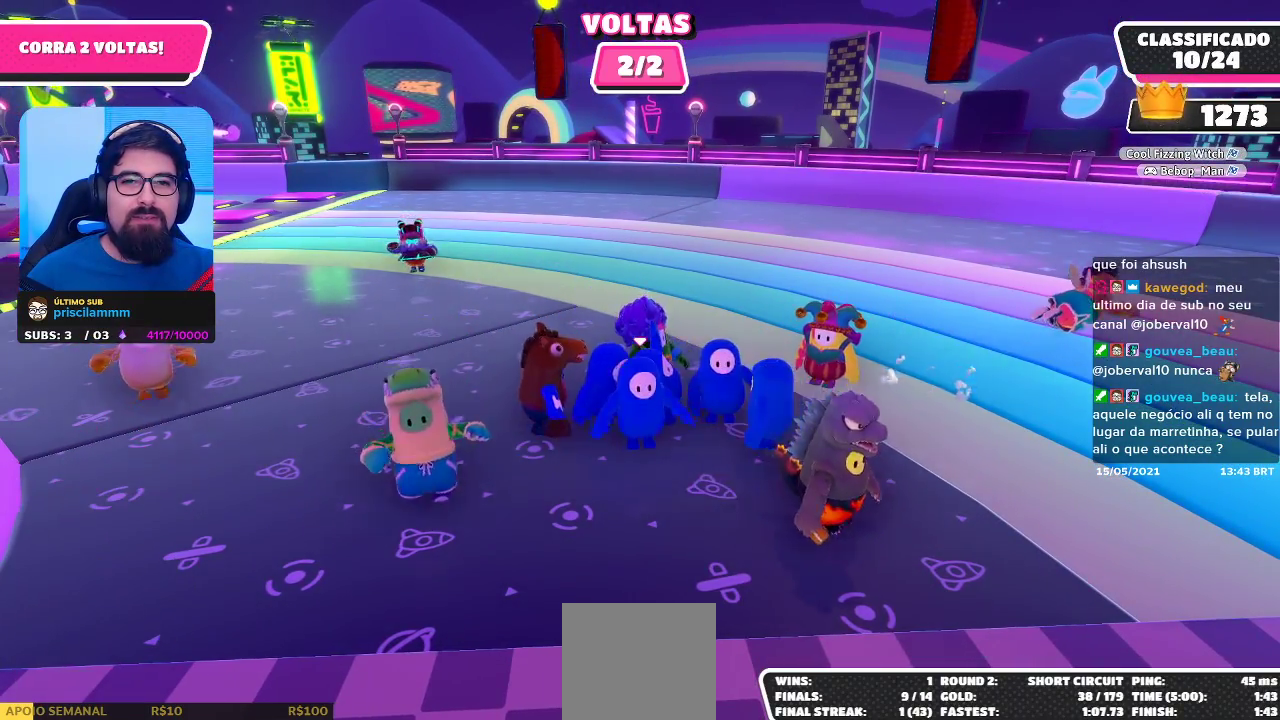
{"buttons": [], "left_stick": "center", "right_stick": "center", "events": [[150, "DPAD_UP", "down"], [267, "DPAD_UP", "up"], [367, "DPAD_UP", "down"], [483, "DPAD_UP", "up"]]}
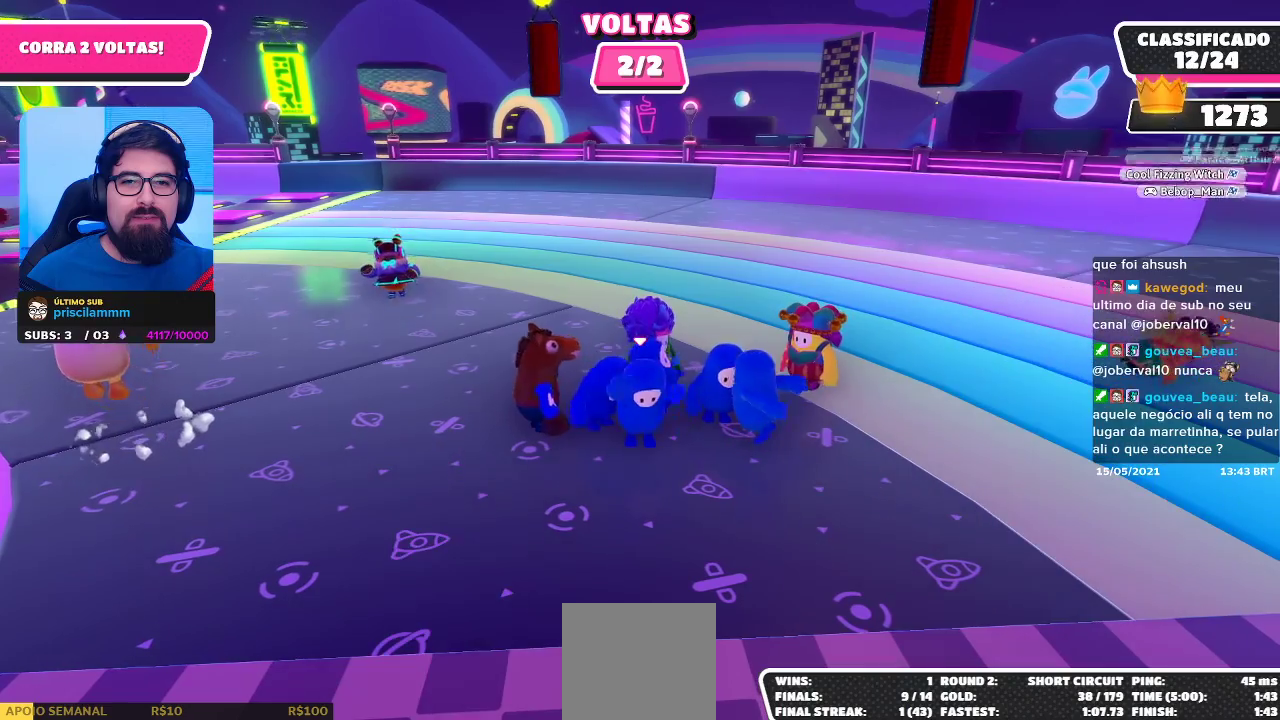
{"buttons": [], "left_stick": "center", "right_stick": "center", "events": [[67, "DPAD_UP", "down"], [167, "DPAD_UP", "up"]]}
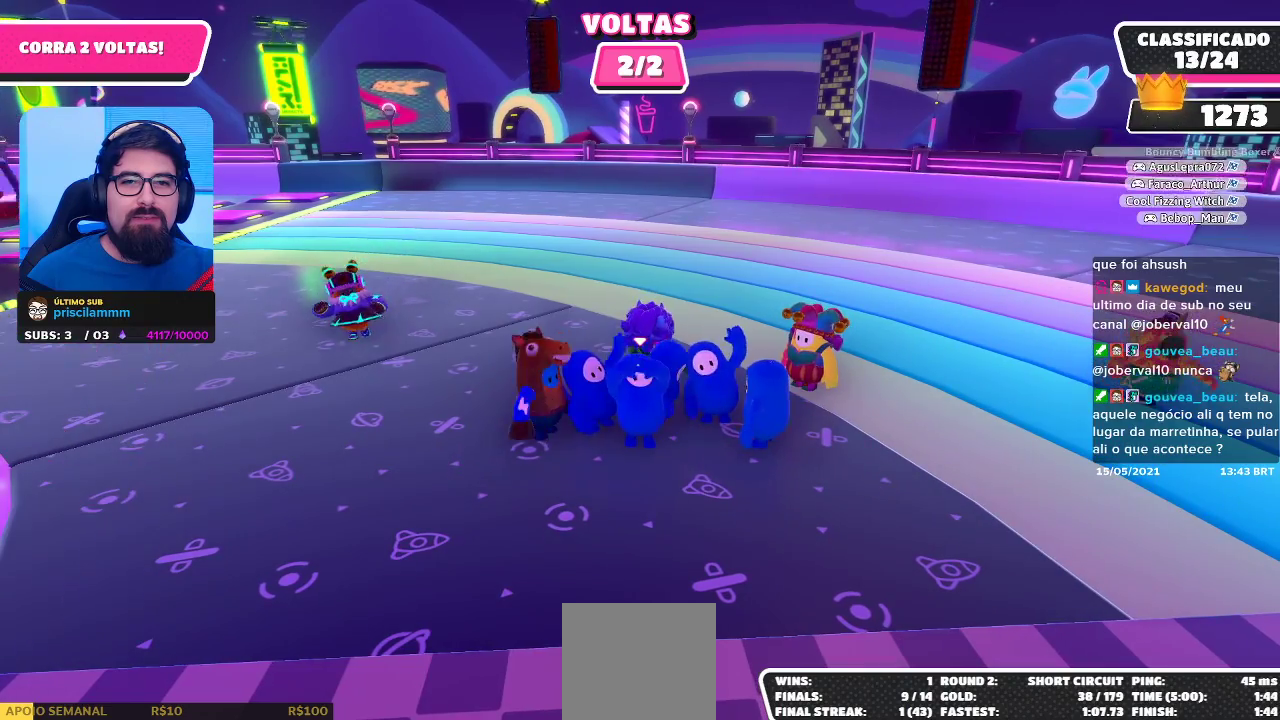
{"buttons": [], "left_stick": "center", "right_stick": "center", "events": []}
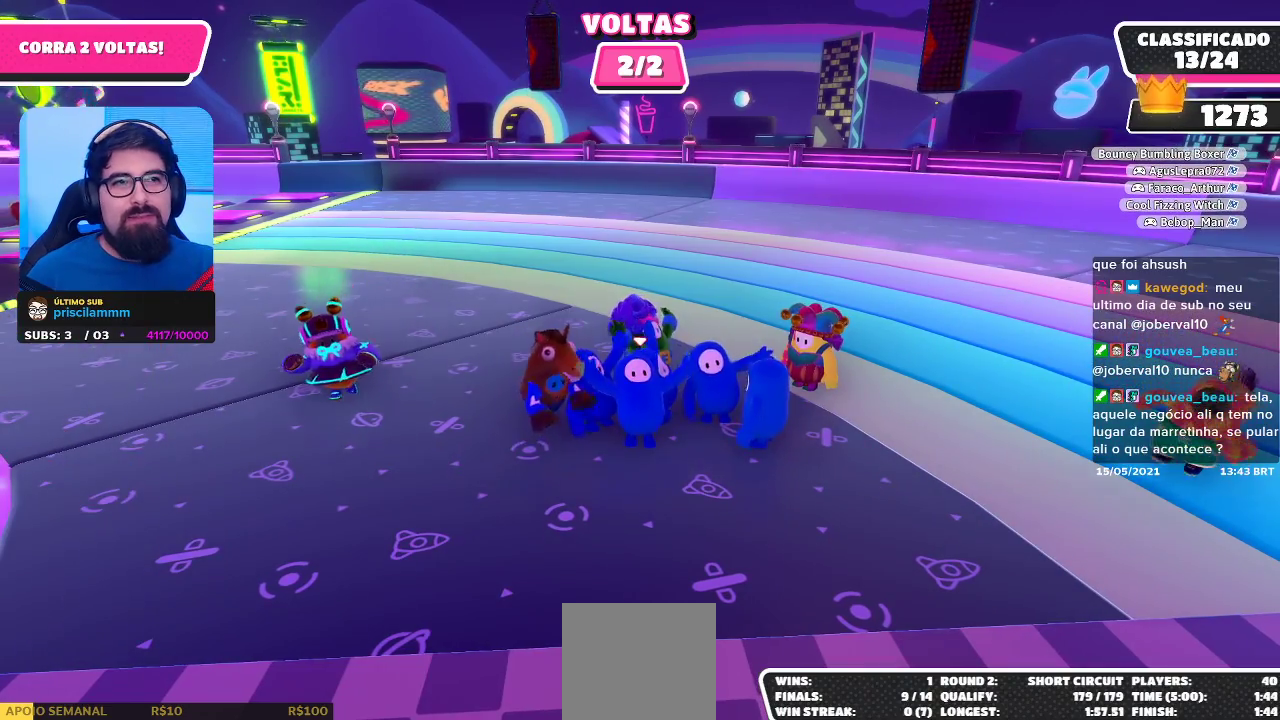
{"buttons": [], "left_stick": "down", "right_stick": "center", "events": [[33, "right_stick", "left"], [150, "right_stick", "center"], [267, "right_stick", "left"], [400, "right_stick", "center"], [467, "left_stick", "down"]]}
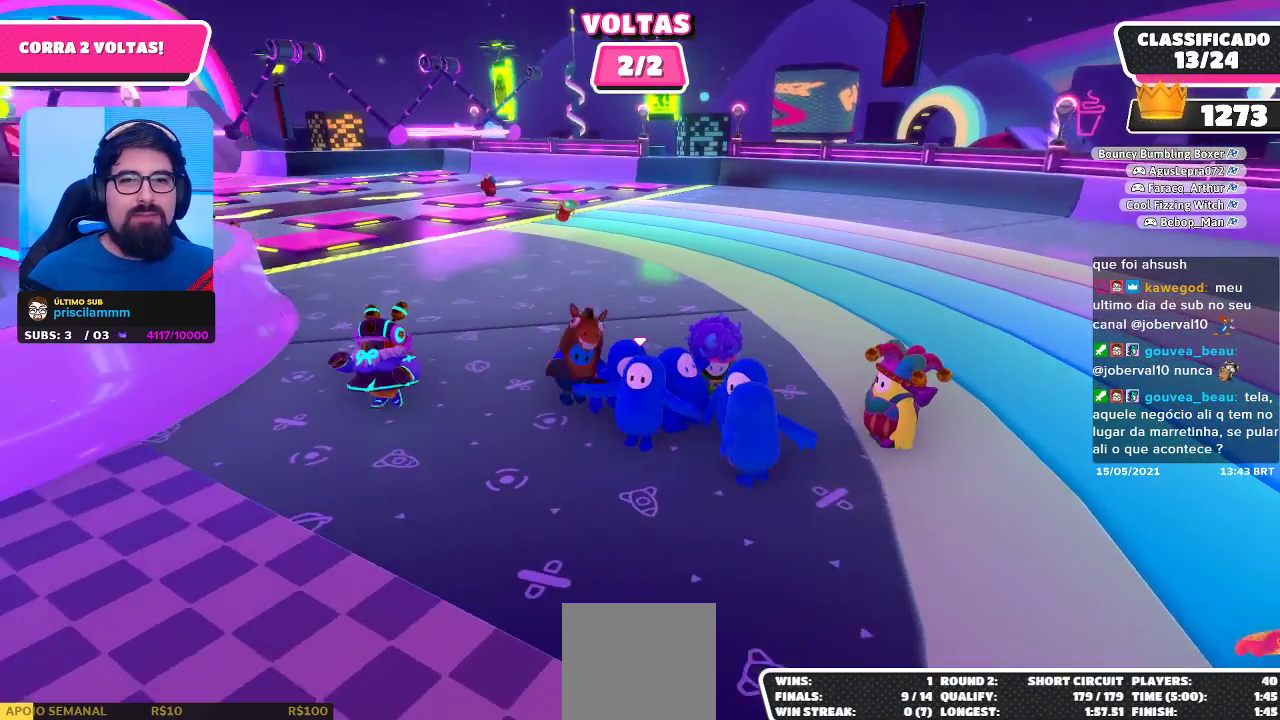
{"buttons": [], "left_stick": "center", "right_stick": "center", "events": [[83, "left_stick", "center"]]}
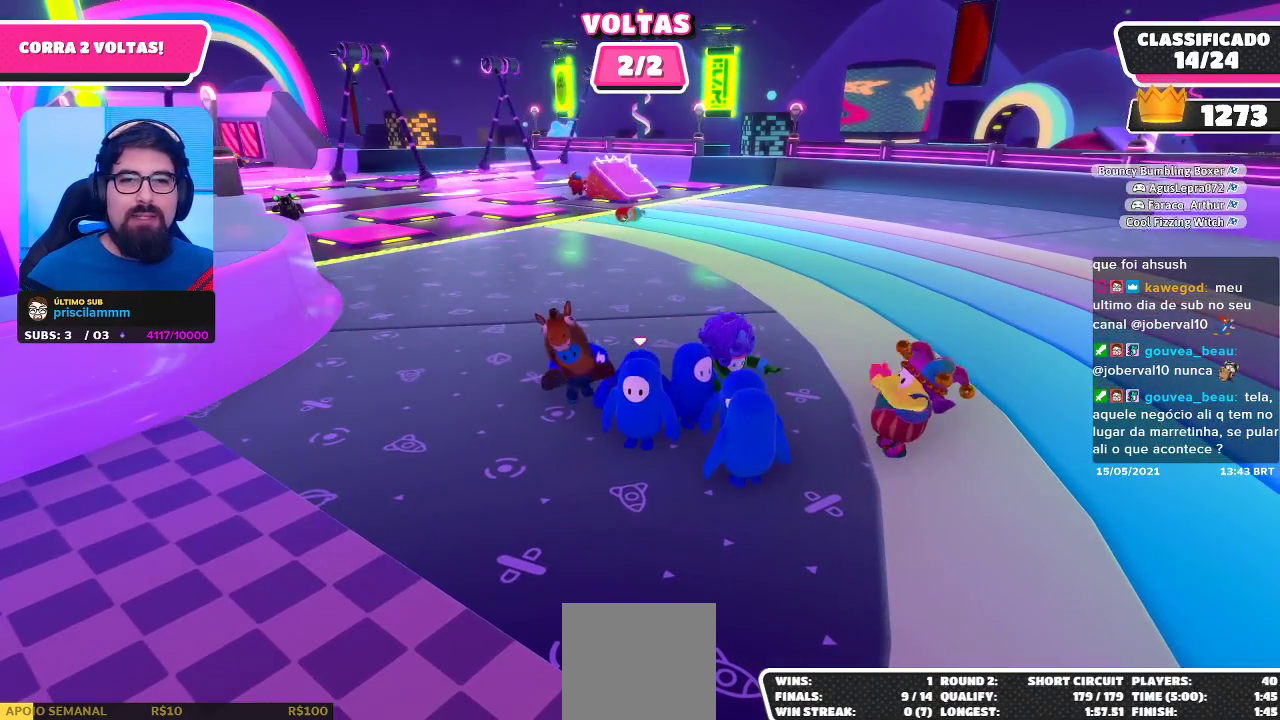
{"buttons": [], "left_stick": "down-right", "right_stick": "center", "events": [[17, "DPAD_UP", "down"], [167, "DPAD_UP", "up"], [433, "left_stick", "down-right"]]}
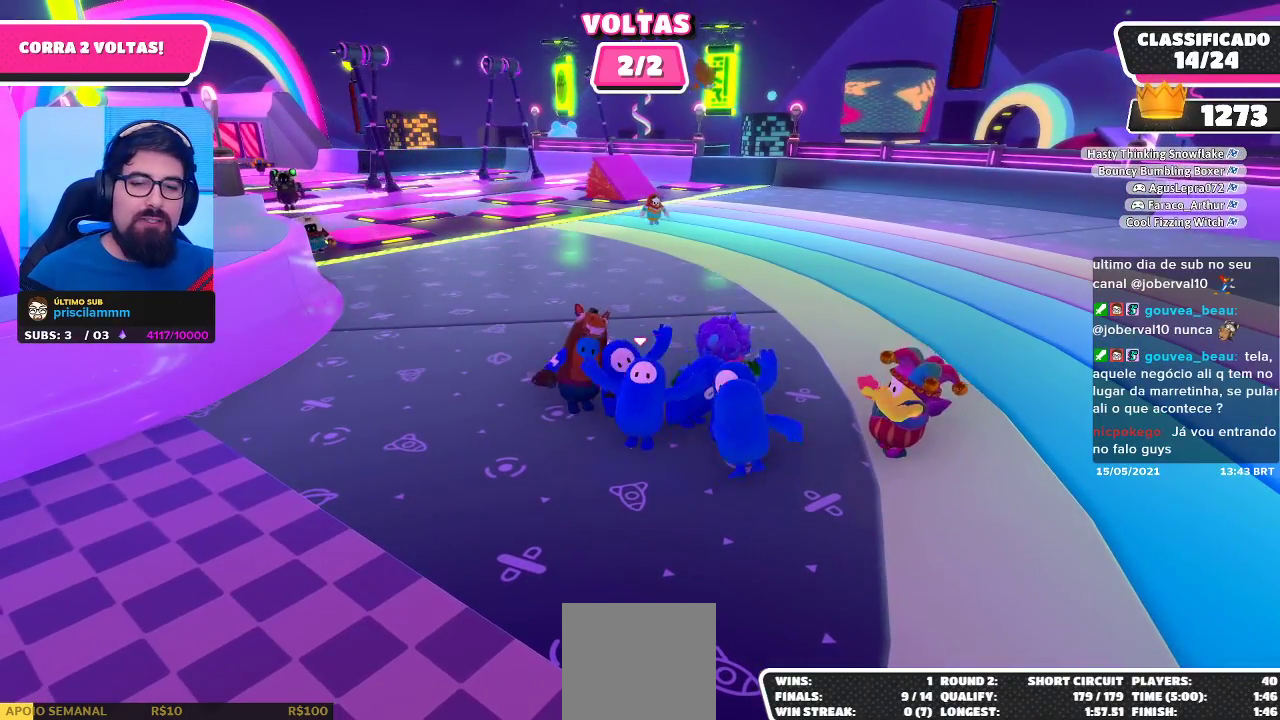
{"buttons": [], "left_stick": "center", "right_stick": "center", "events": [[17, "left_stick", "center"], [267, "left_stick", "down-right"], [400, "left_stick", "center"]]}
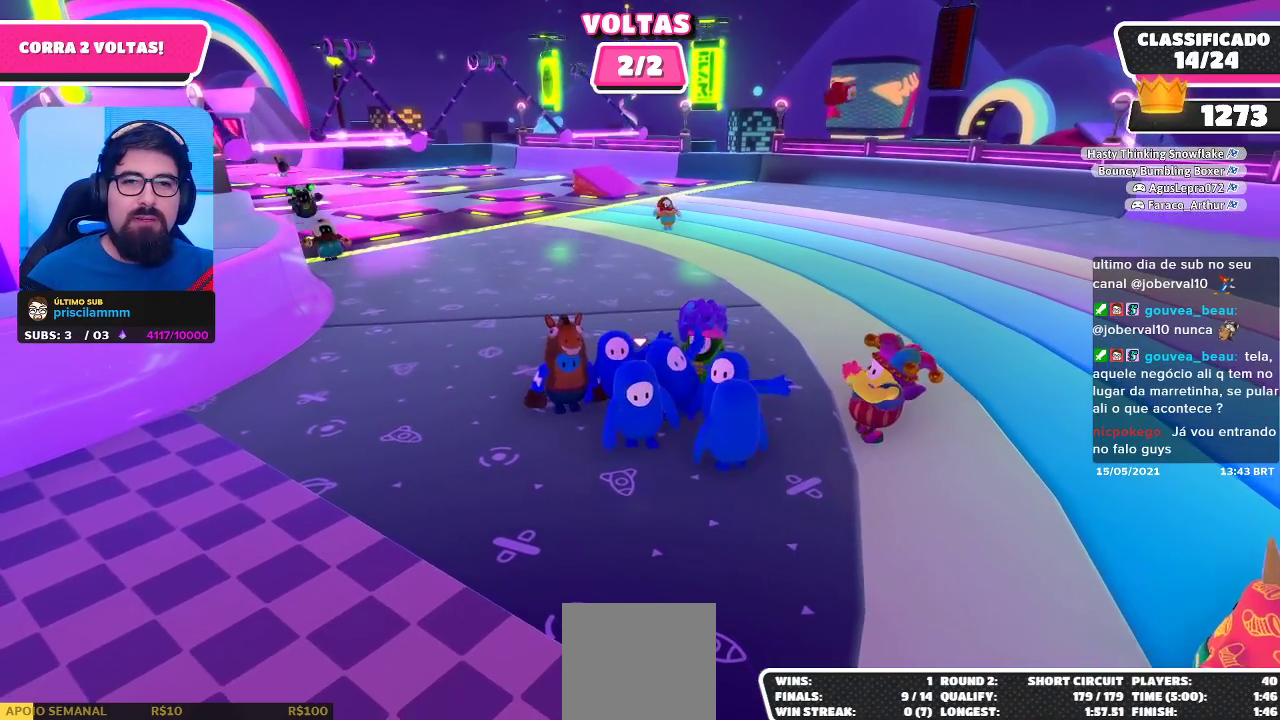
{"buttons": [], "left_stick": "center", "right_stick": "center", "events": []}
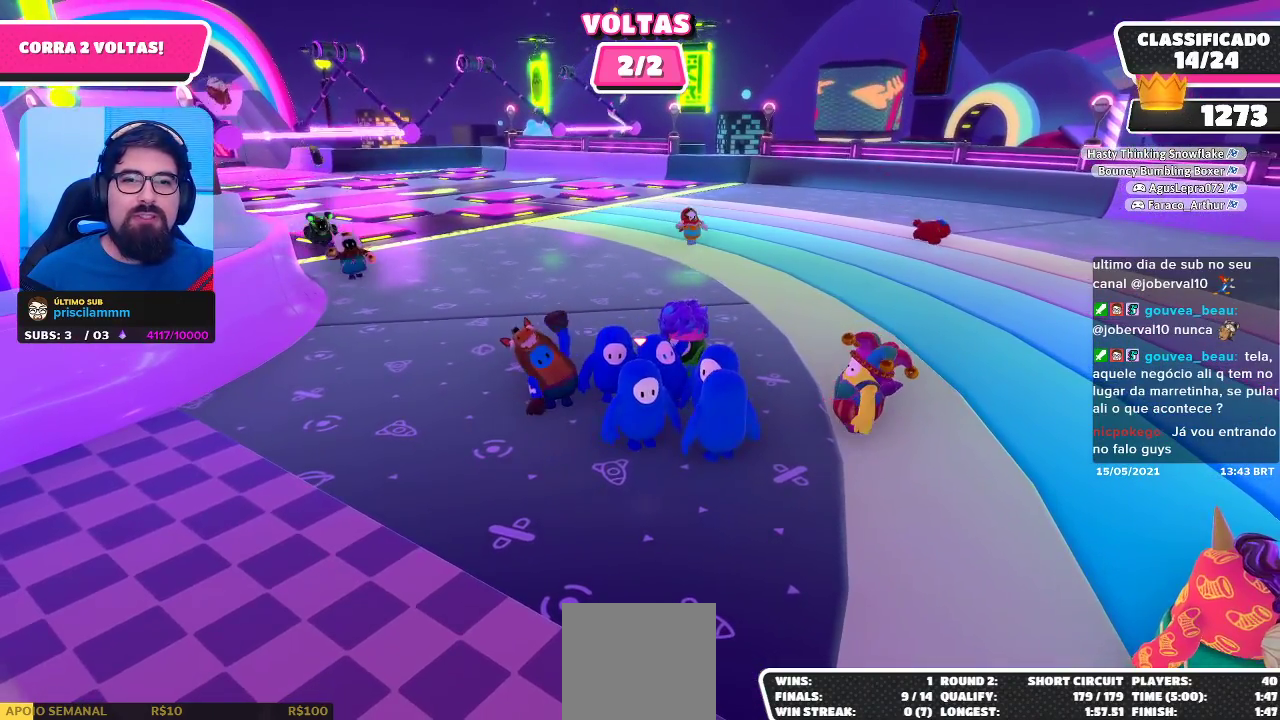
{"buttons": [], "left_stick": "center", "right_stick": "center", "events": [[50, "DPAD_UP", "down"], [183, "DPAD_UP", "up"]]}
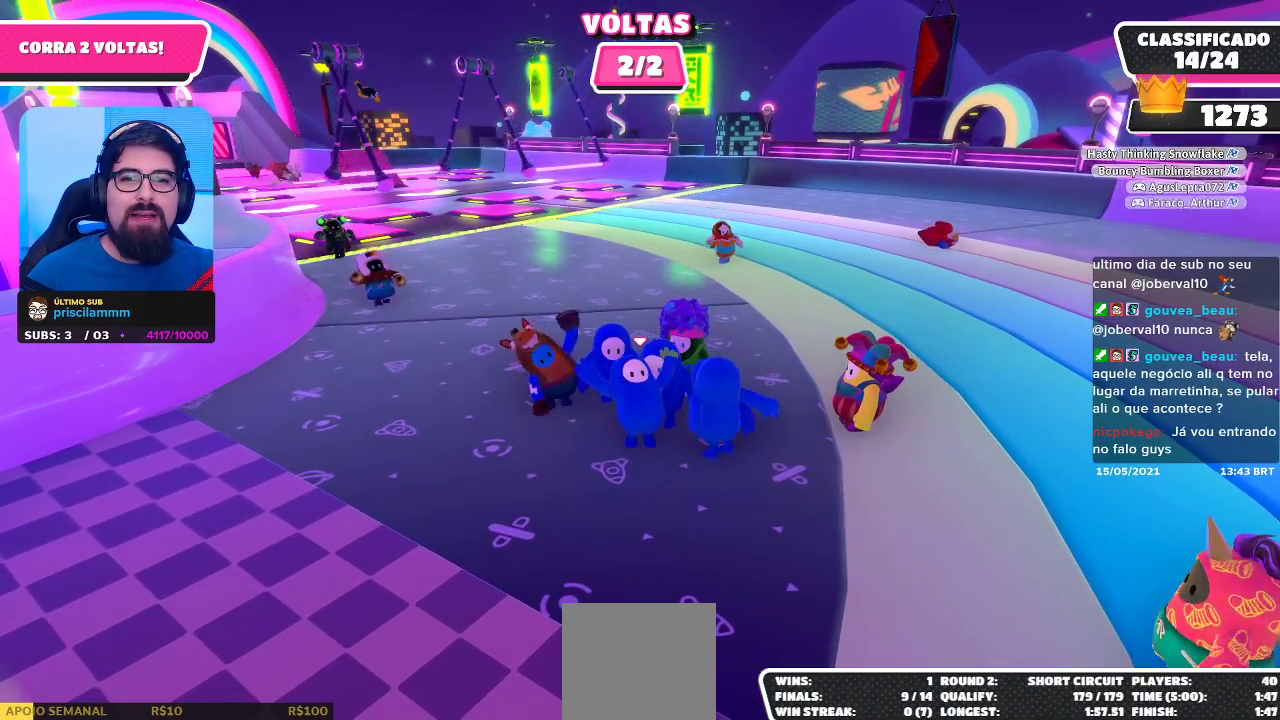
{"buttons": [], "left_stick": "center", "right_stick": "center", "events": []}
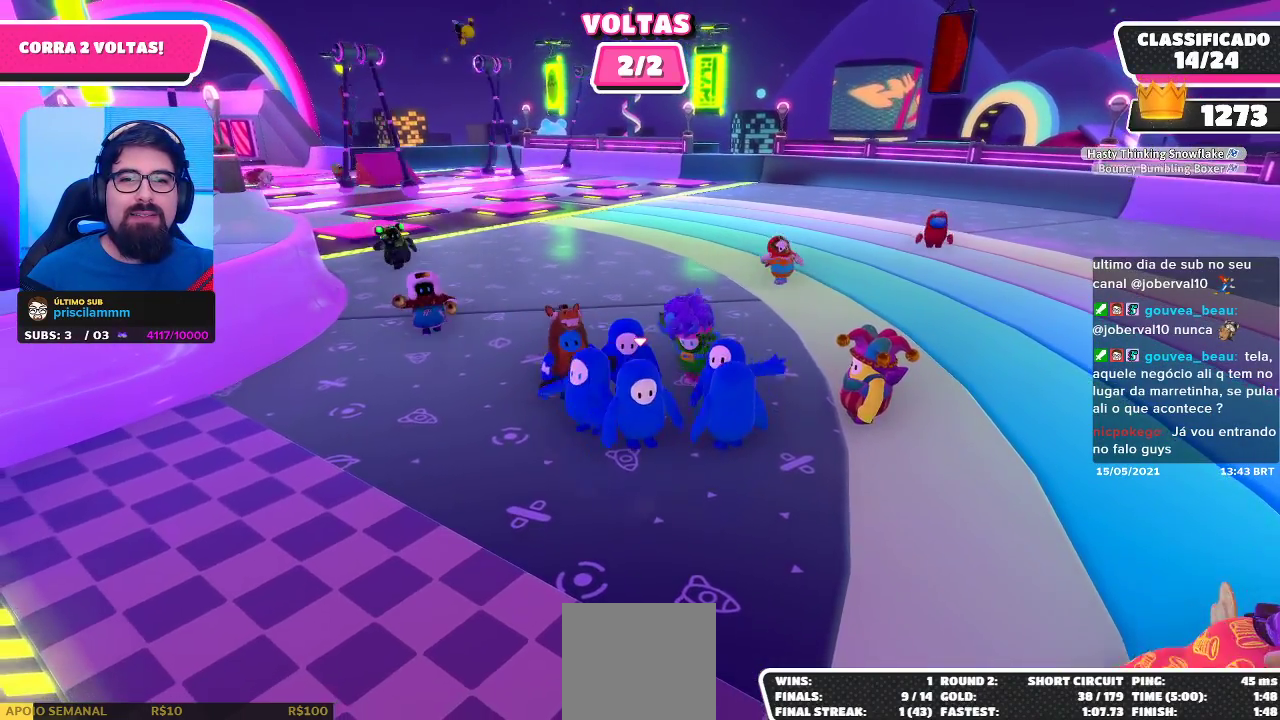
{"buttons": ["DPAD_UP"], "left_stick": "center", "right_stick": "center", "events": [[33, "DPAD_UP", "down"], [150, "DPAD_UP", "up"], [233, "DPAD_UP", "down"], [317, "DPAD_UP", "up"], [400, "DPAD_UP", "down"]]}
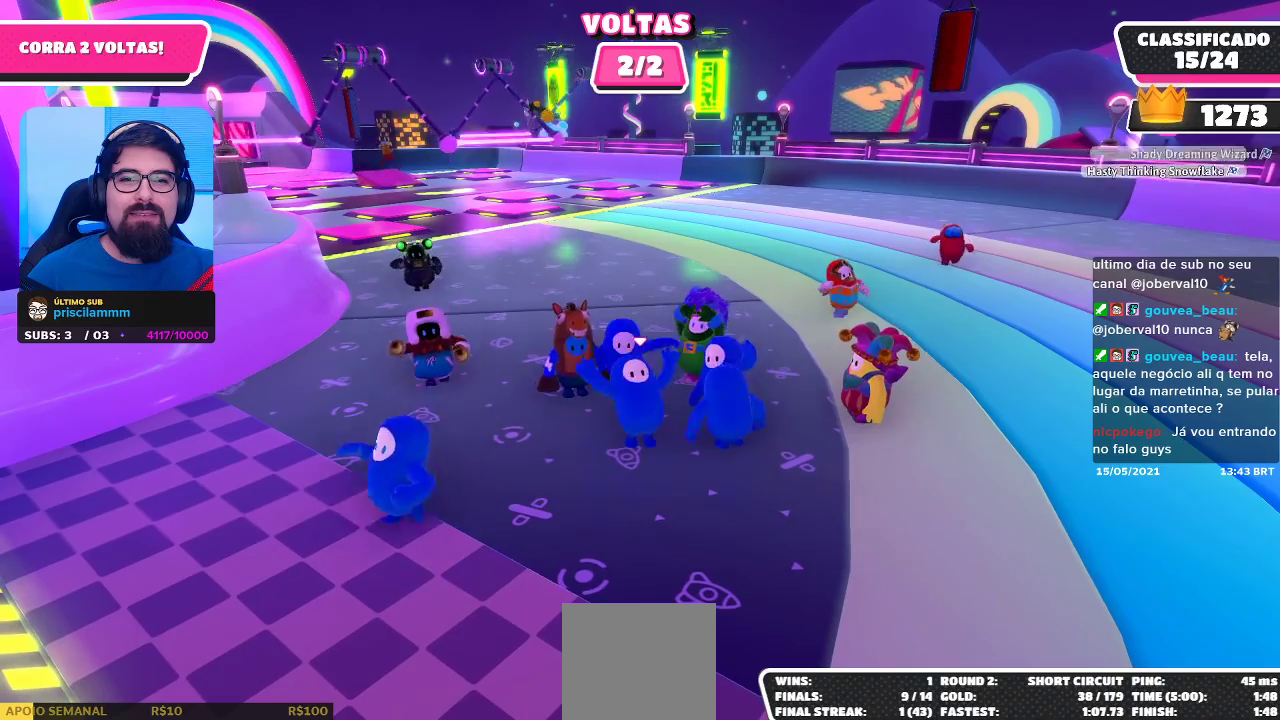
{"buttons": [], "left_stick": "center", "right_stick": "center", "events": [[33, "DPAD_UP", "up"]]}
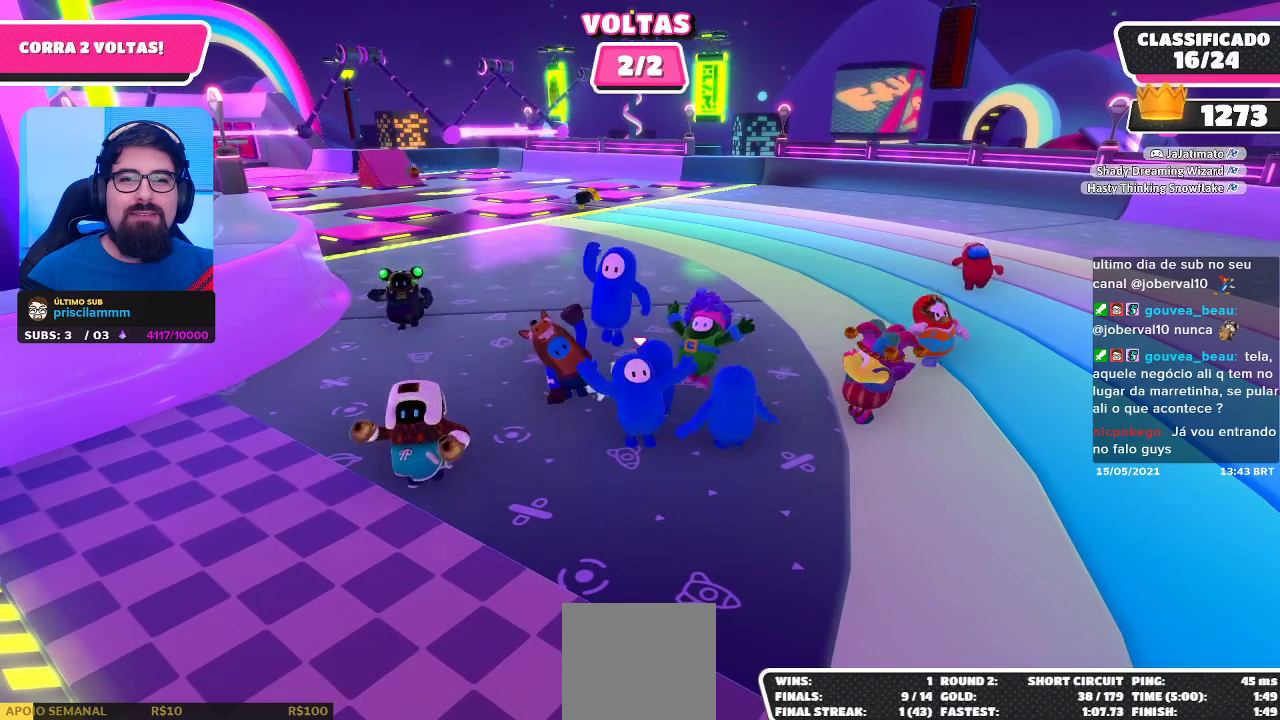
{"buttons": [], "left_stick": "center", "right_stick": "center", "events": []}
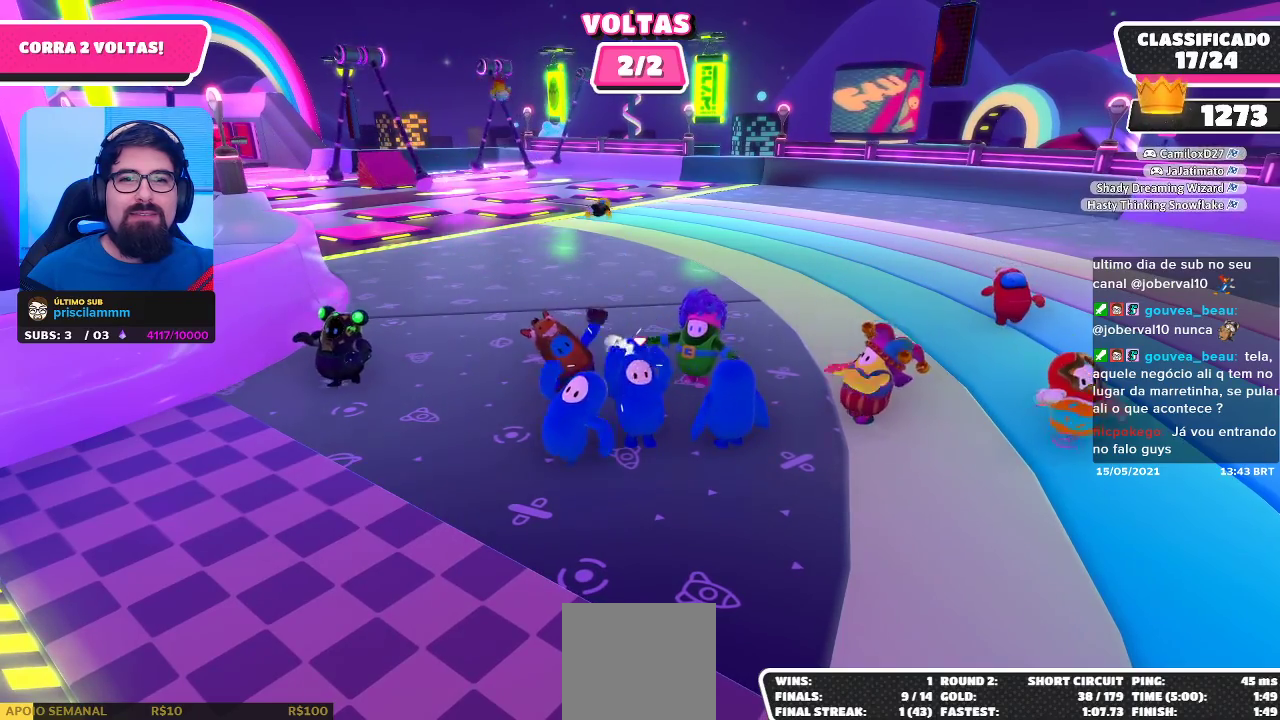
{"buttons": [], "left_stick": "center", "right_stick": "center", "events": [[300, "DPAD_UP", "down"], [417, "DPAD_UP", "up"]]}
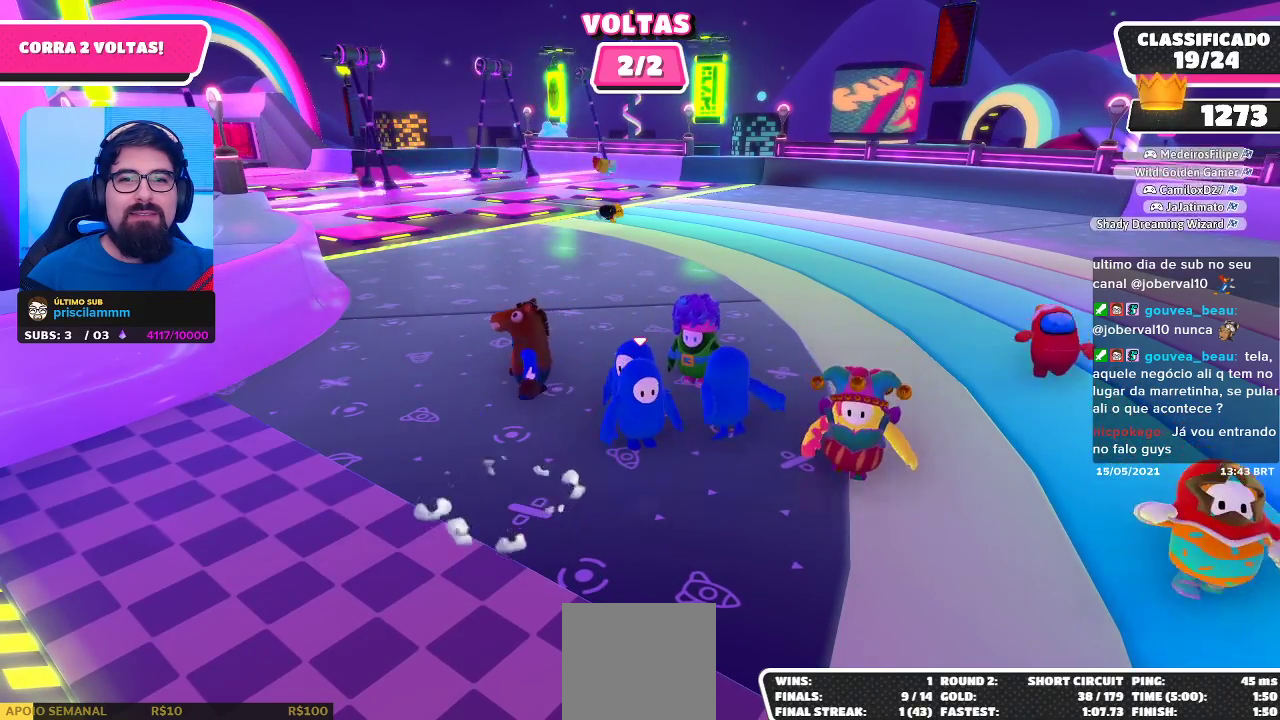
{"buttons": [], "left_stick": "down-left", "right_stick": "center", "events": [[167, "left_stick", "down-left"]]}
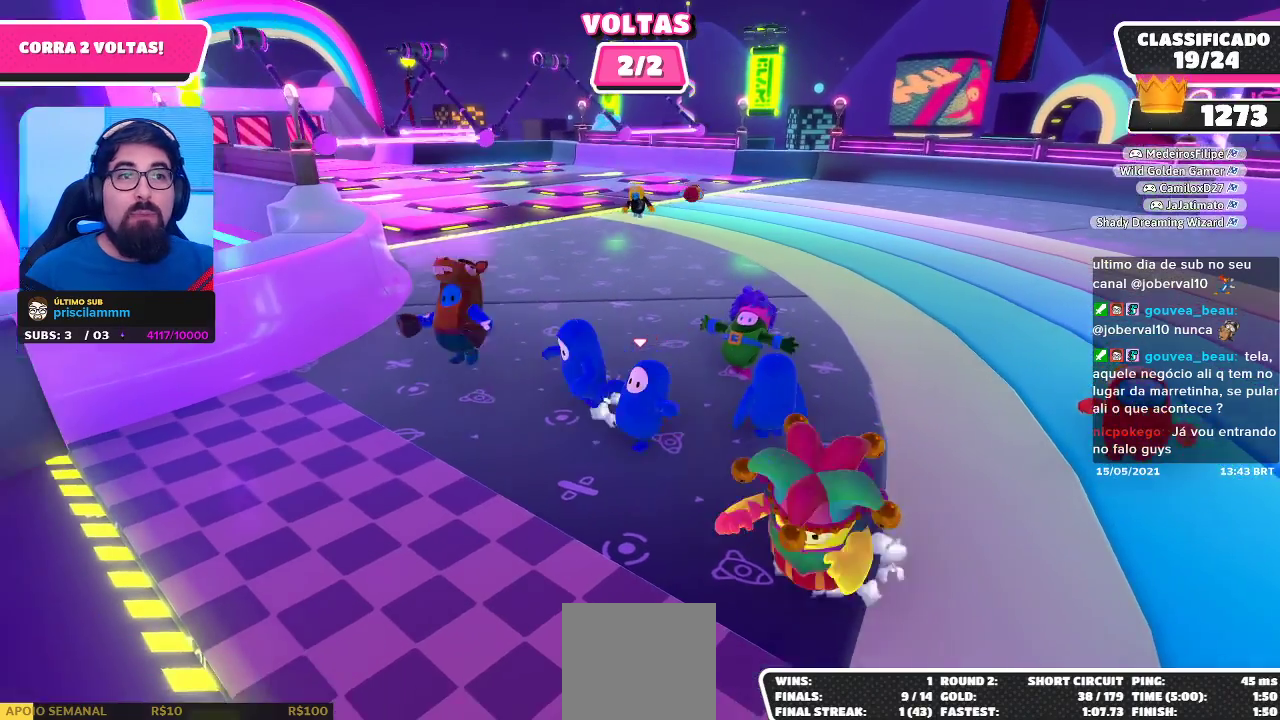
{"buttons": ["X"], "left_stick": "down-left", "right_stick": "center", "events": [[183, "X", "down"]]}
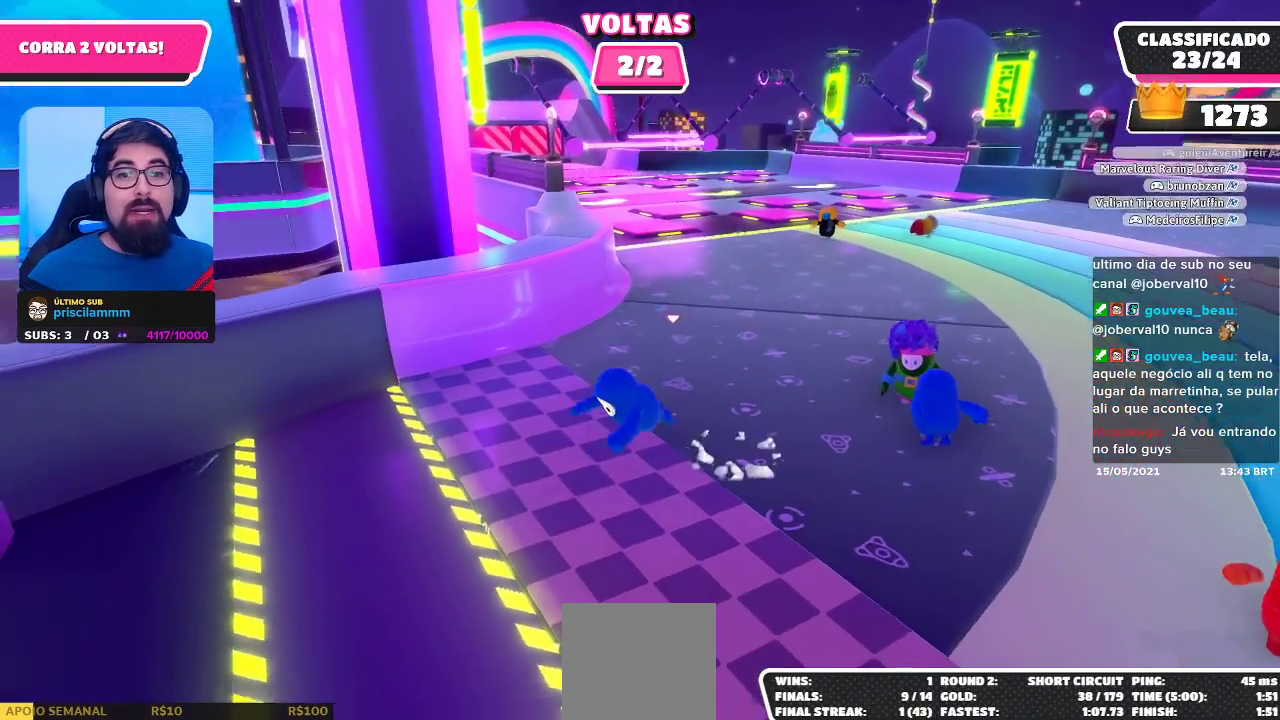
{"buttons": [], "left_stick": "center", "right_stick": "center", "events": [[133, "X", "up"], [333, "left_stick", "center"]]}